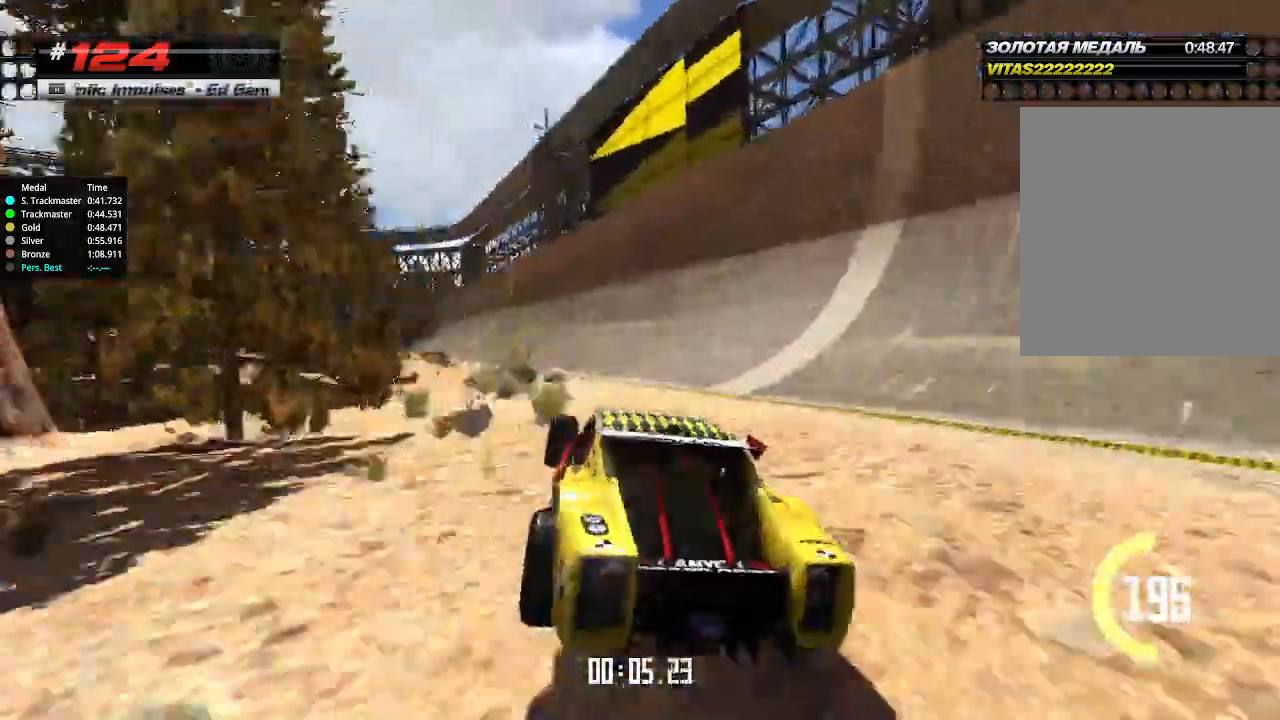
Gameplay with keyboard; each line is a JSON object with the keys held at the frame after it. "events" lists presses ("down") and releases ("up") of "down", "left", "right" and "up" between this image and that frame as [ms after this image, input, new state], when the widget could be followed in between. No other keys are recorded. Mouse input is not recorded.
{"keys": ["left", "up"], "events": [[67, "left", "up"], [367, "left", "down"]]}
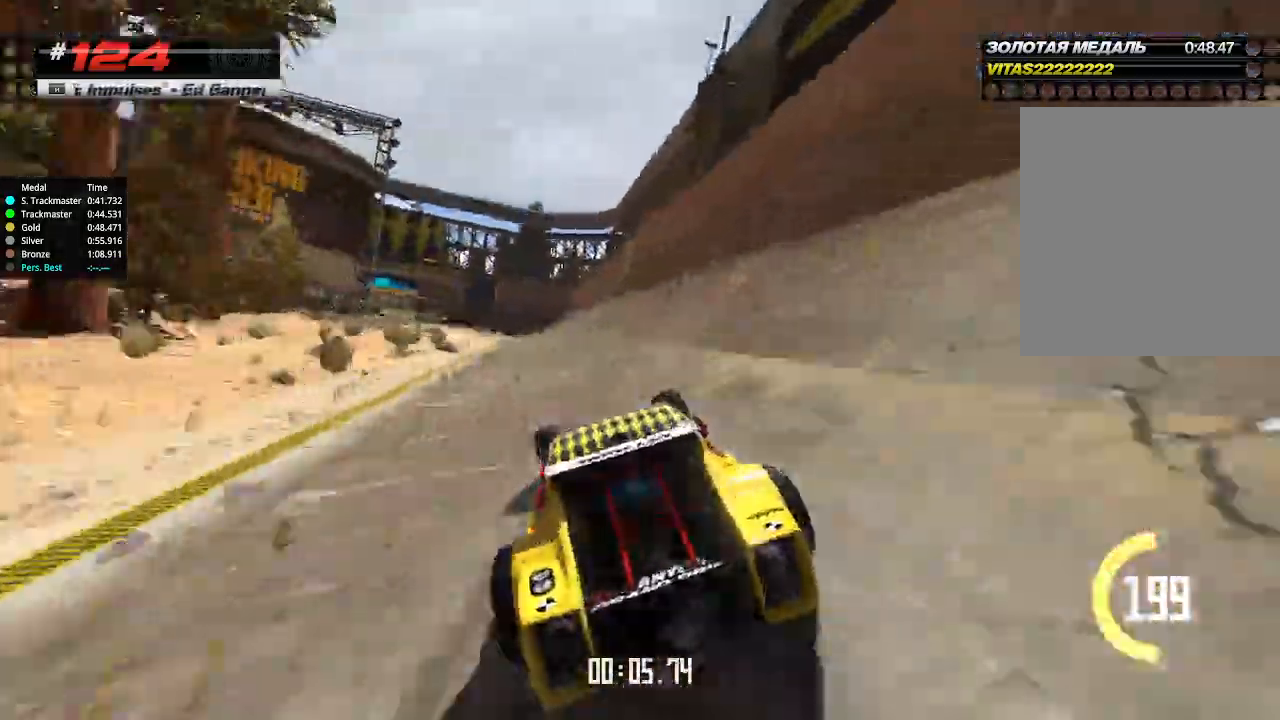
{"keys": ["up"], "events": [[33, "left", "up"]]}
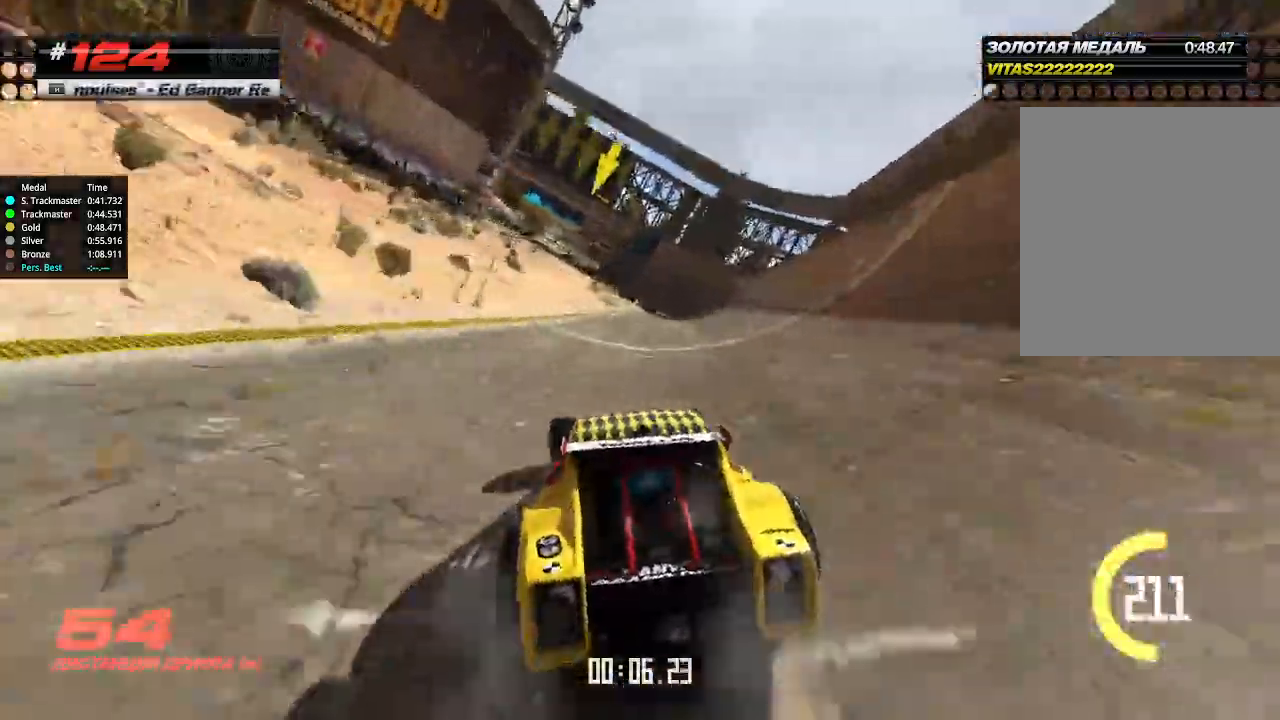
{"keys": ["up"], "events": []}
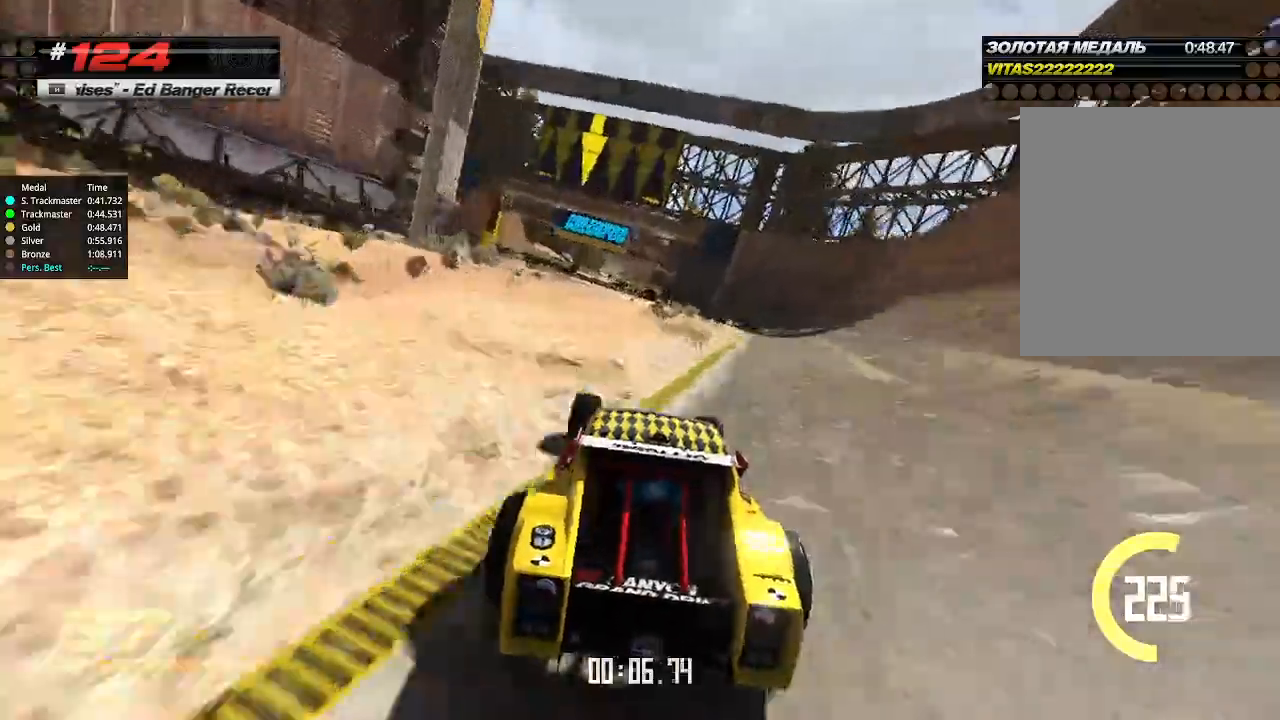
{"keys": ["up"], "events": [[233, "left", "down"], [300, "left", "up"]]}
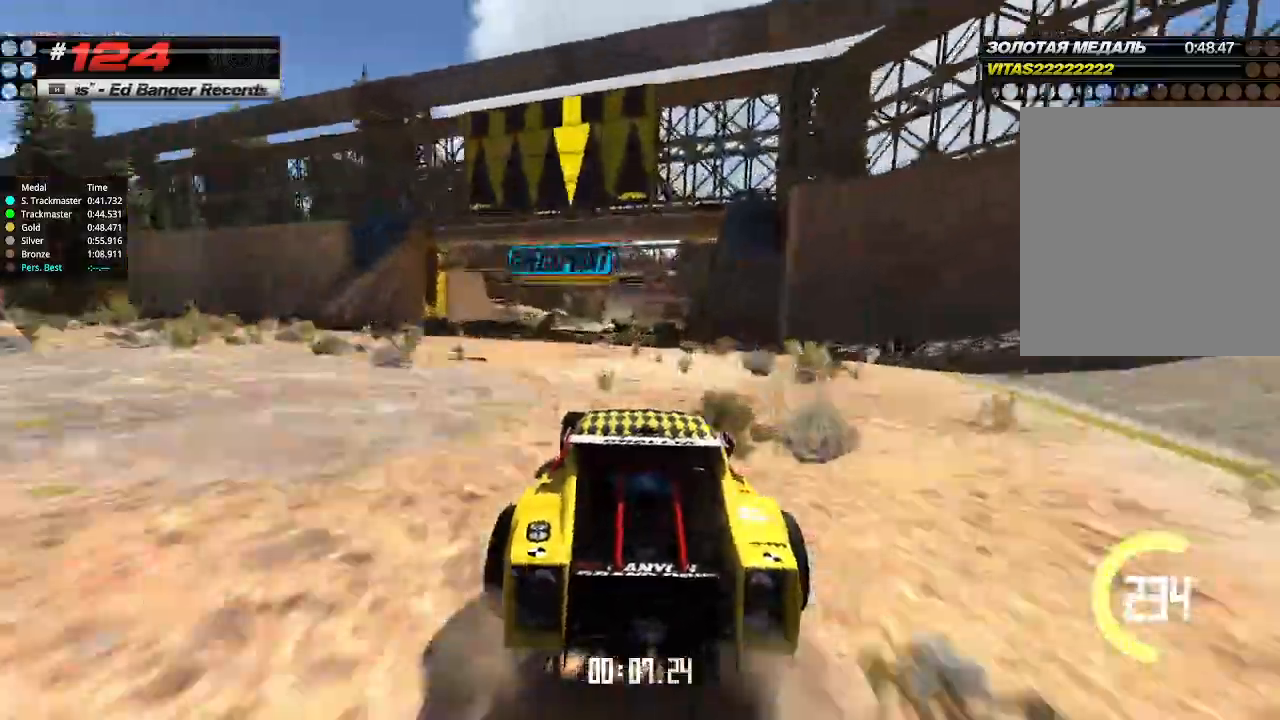
{"keys": ["up"], "events": []}
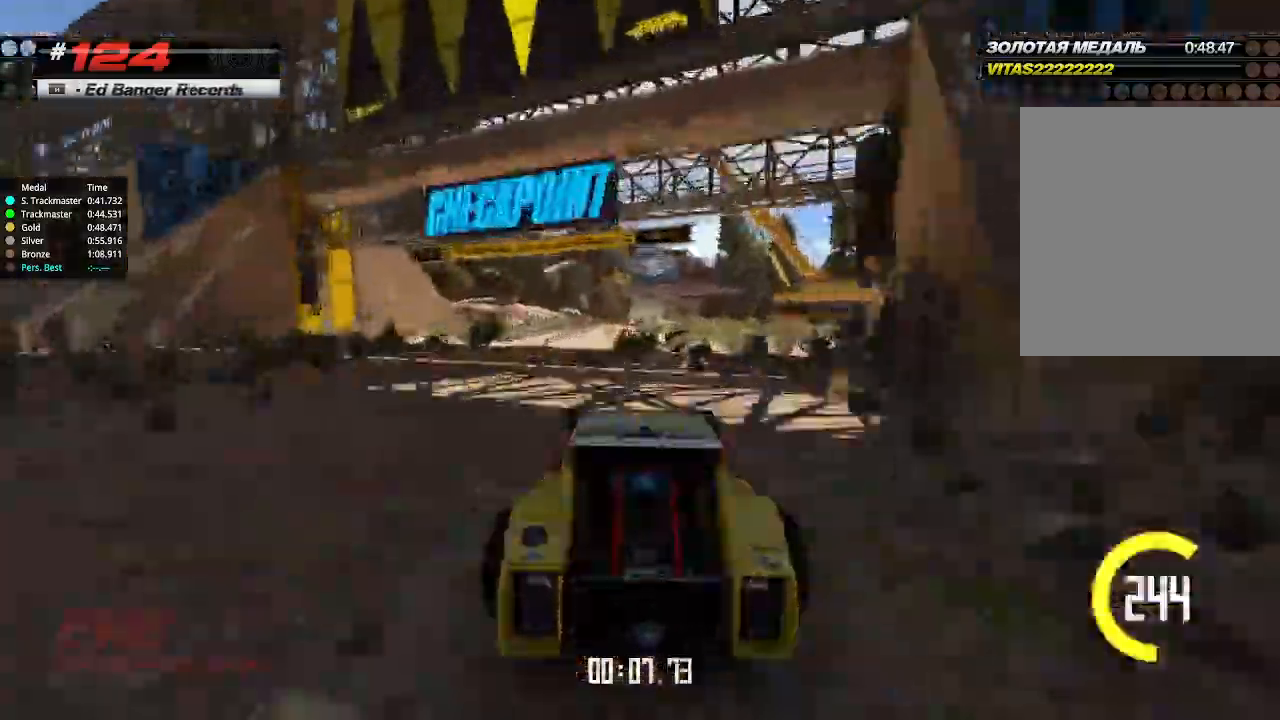
{"keys": ["up"], "events": [[200, "right", "down"], [267, "right", "up"]]}
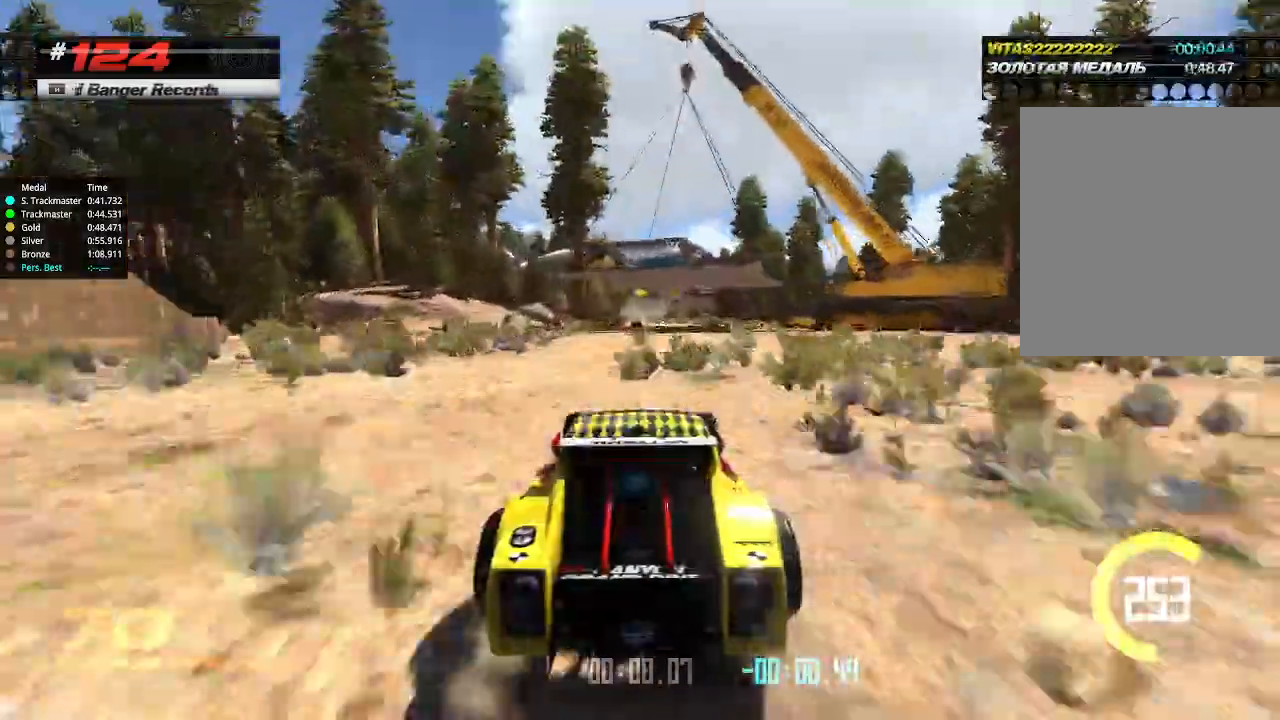
{"keys": ["up"], "events": []}
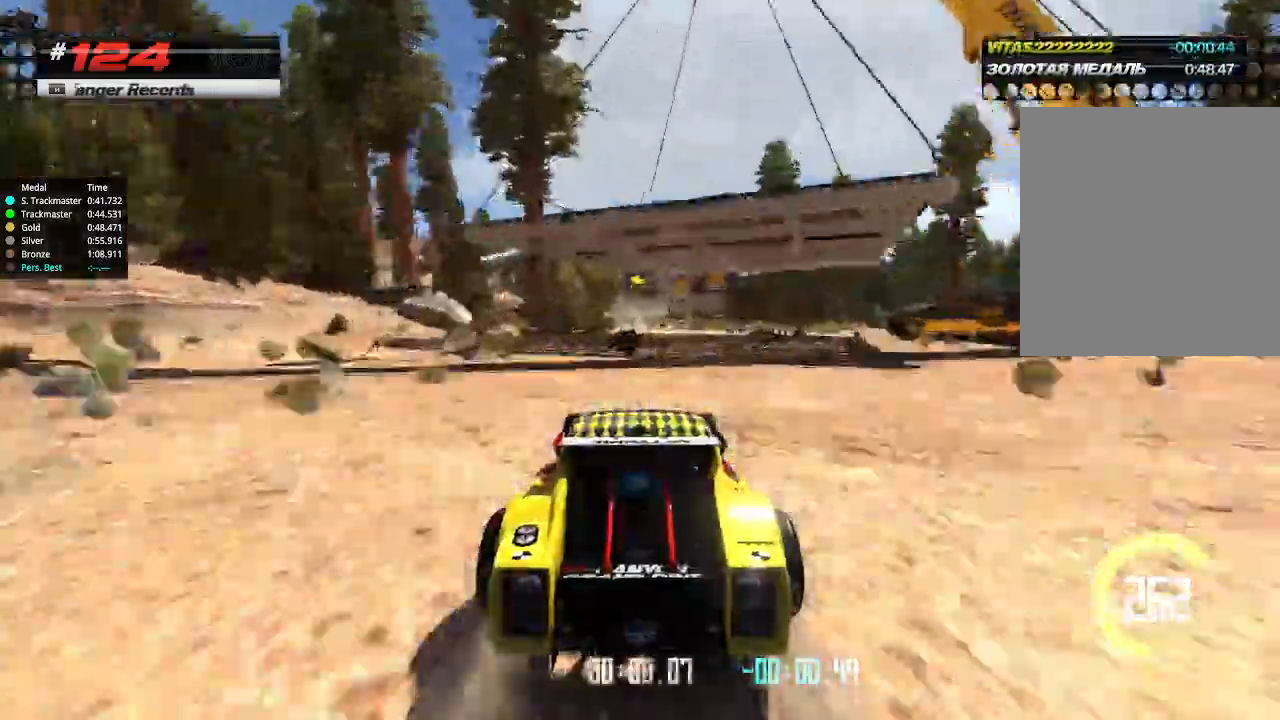
{"keys": ["up"], "events": []}
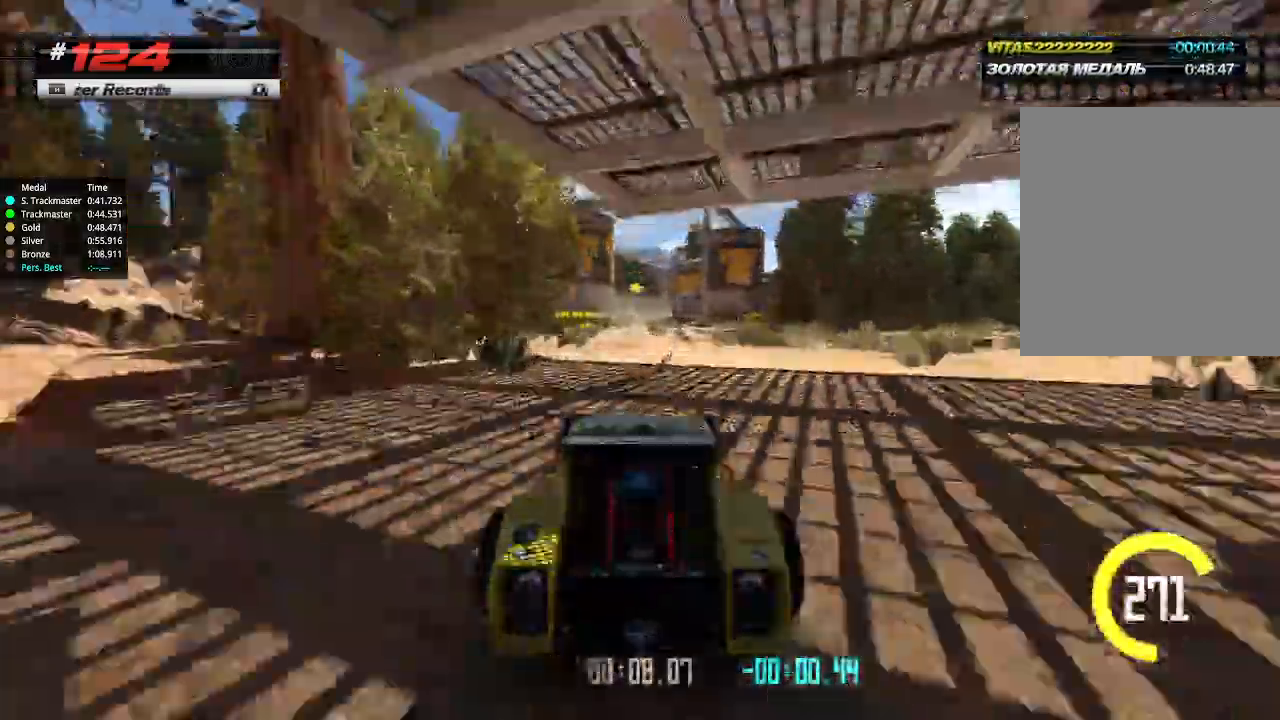
{"keys": ["up"], "events": []}
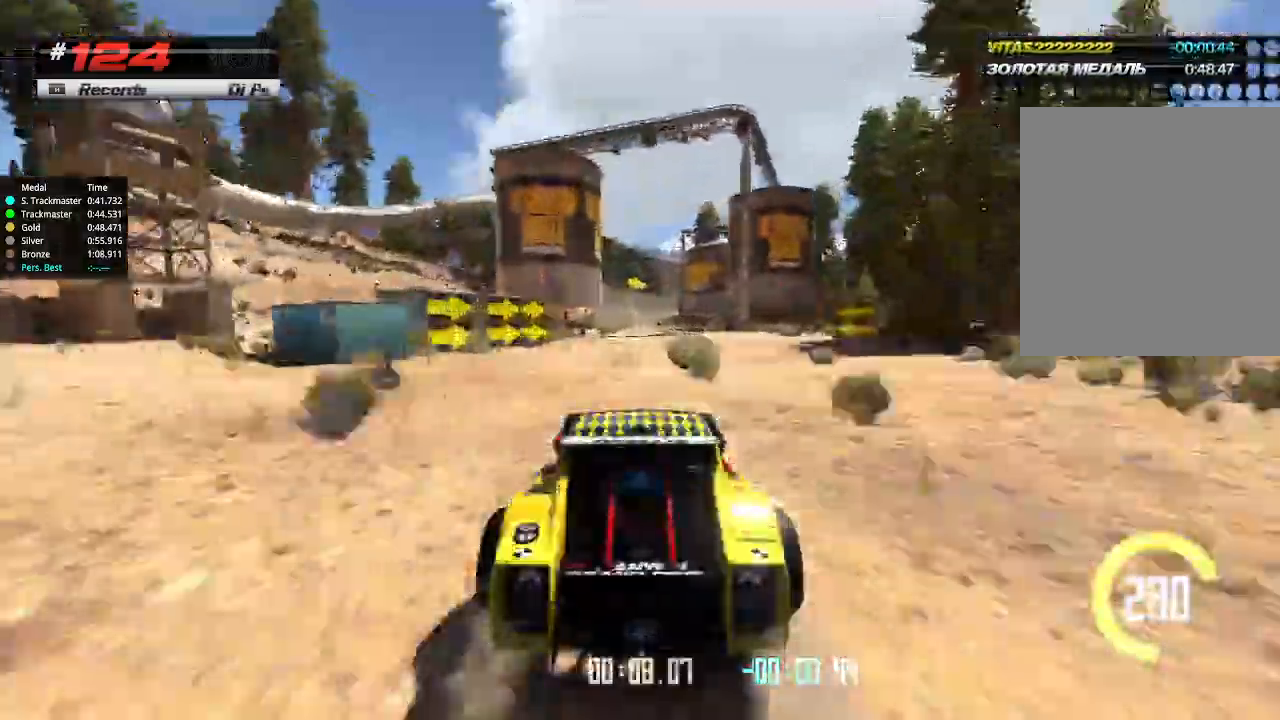
{"keys": ["up"], "events": []}
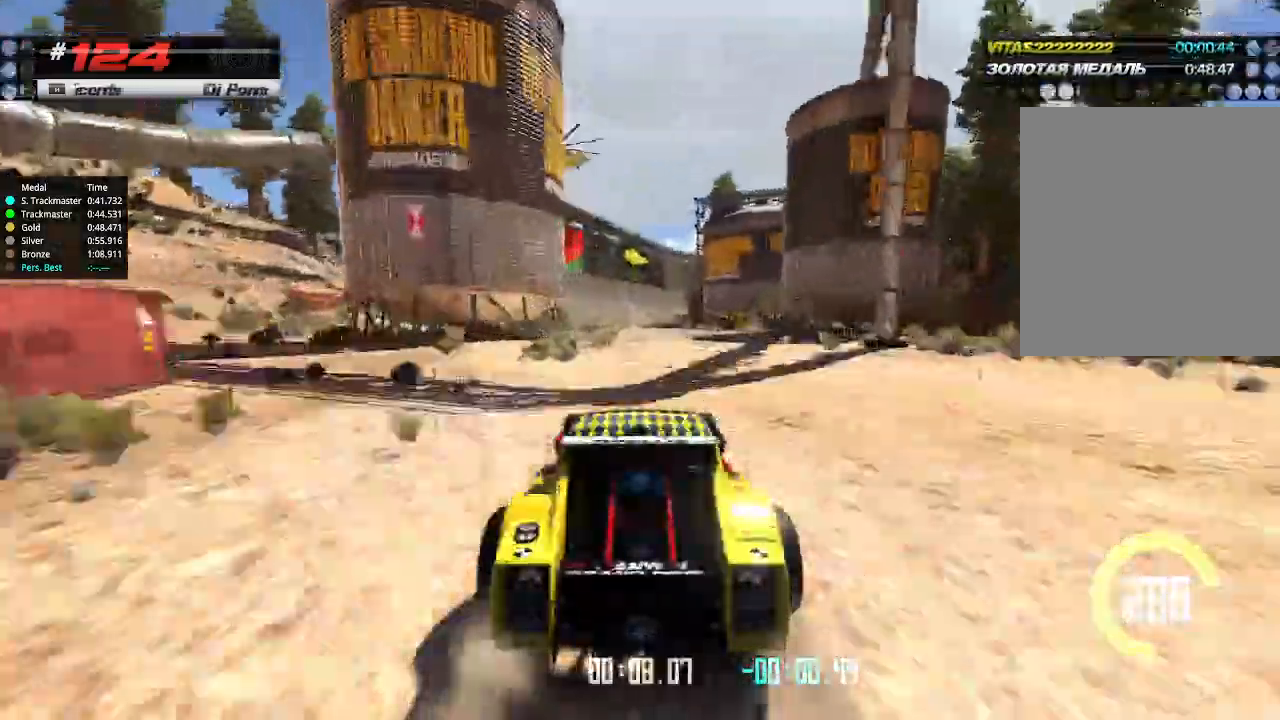
{"keys": ["up"], "events": []}
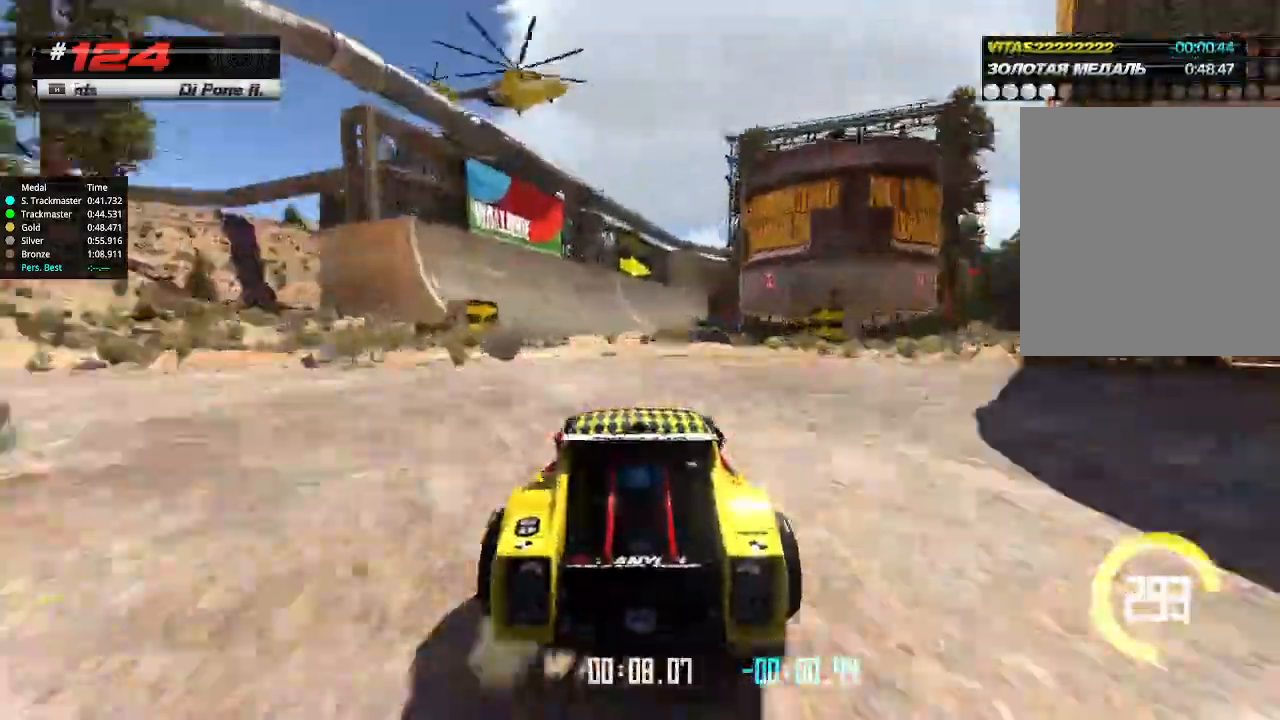
{"keys": ["up"], "events": []}
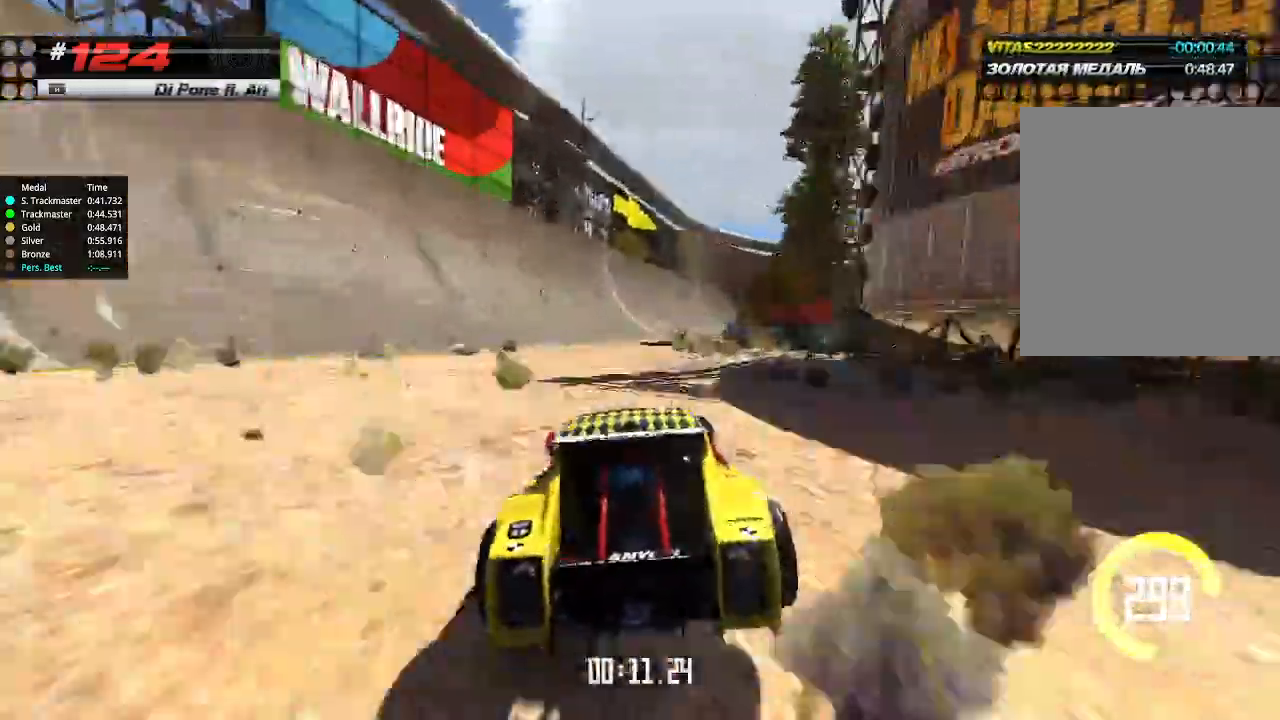
{"keys": ["up"], "events": [[300, "right", "down"], [433, "right", "up"]]}
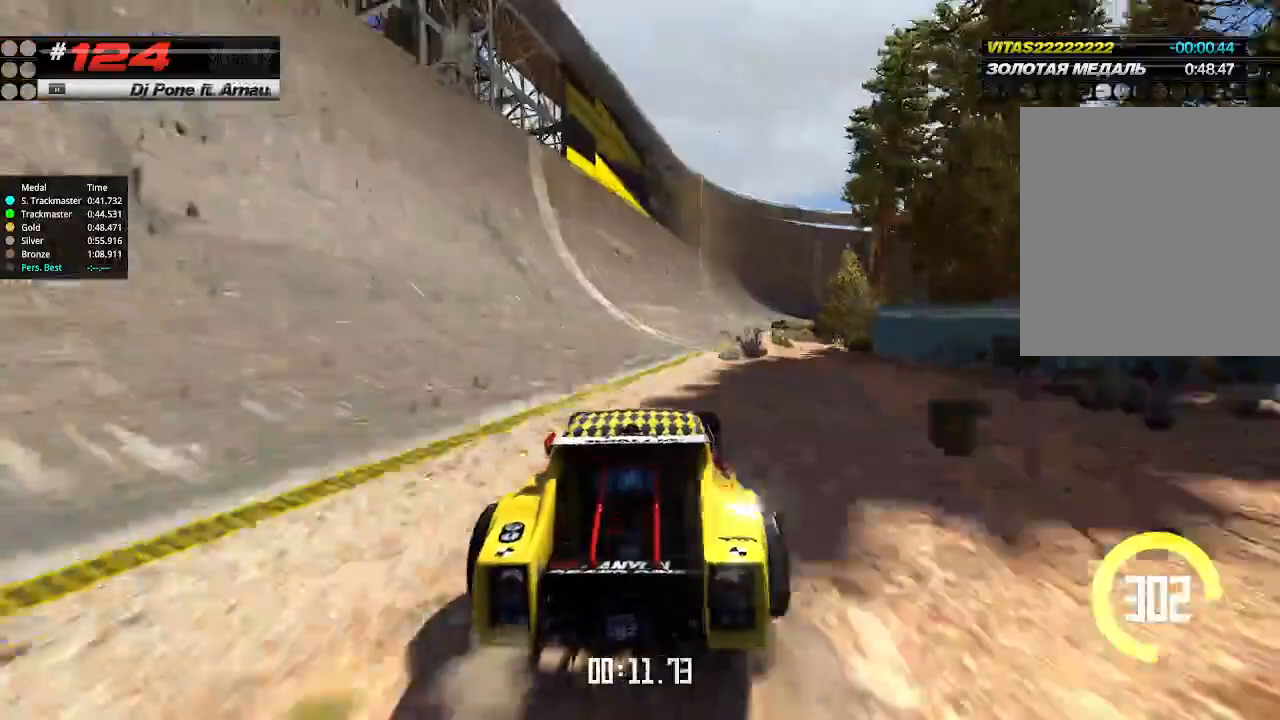
{"keys": ["up"], "events": [[167, "right", "down"], [300, "right", "up"]]}
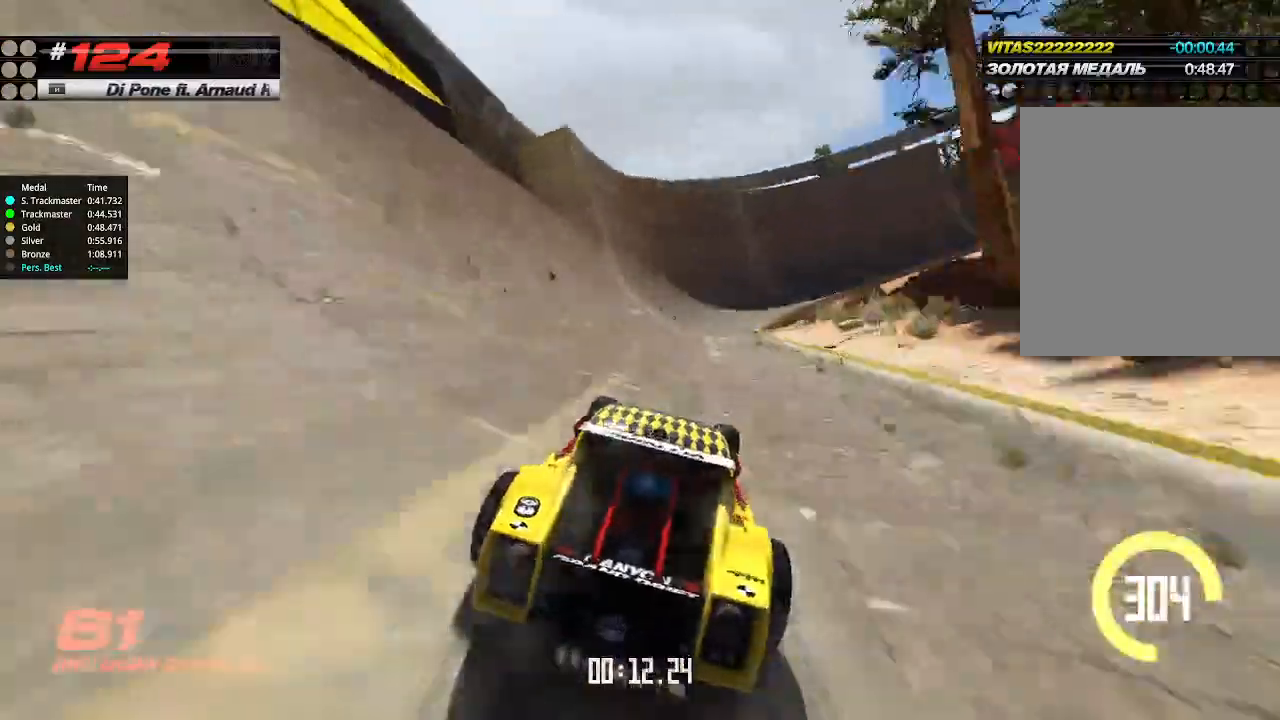
{"keys": ["up"], "events": [[400, "right", "down"], [500, "right", "up"]]}
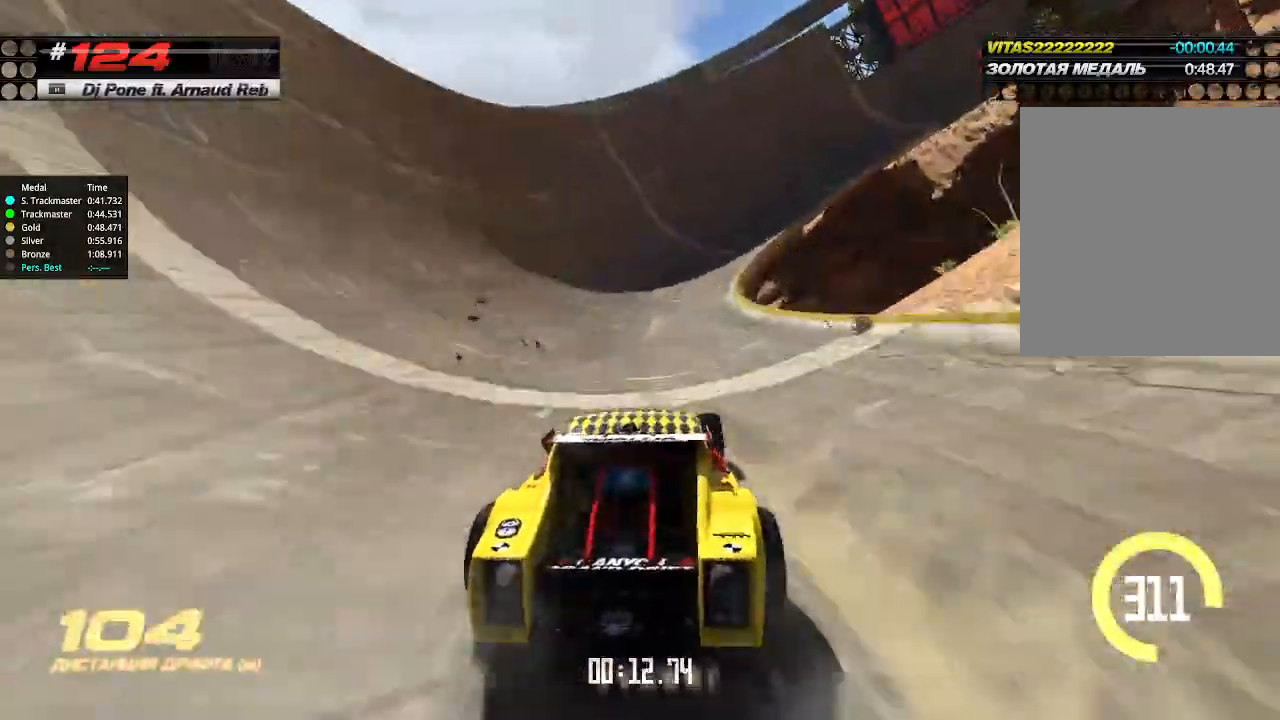
{"keys": ["right", "up"], "events": [[67, "right", "down"]]}
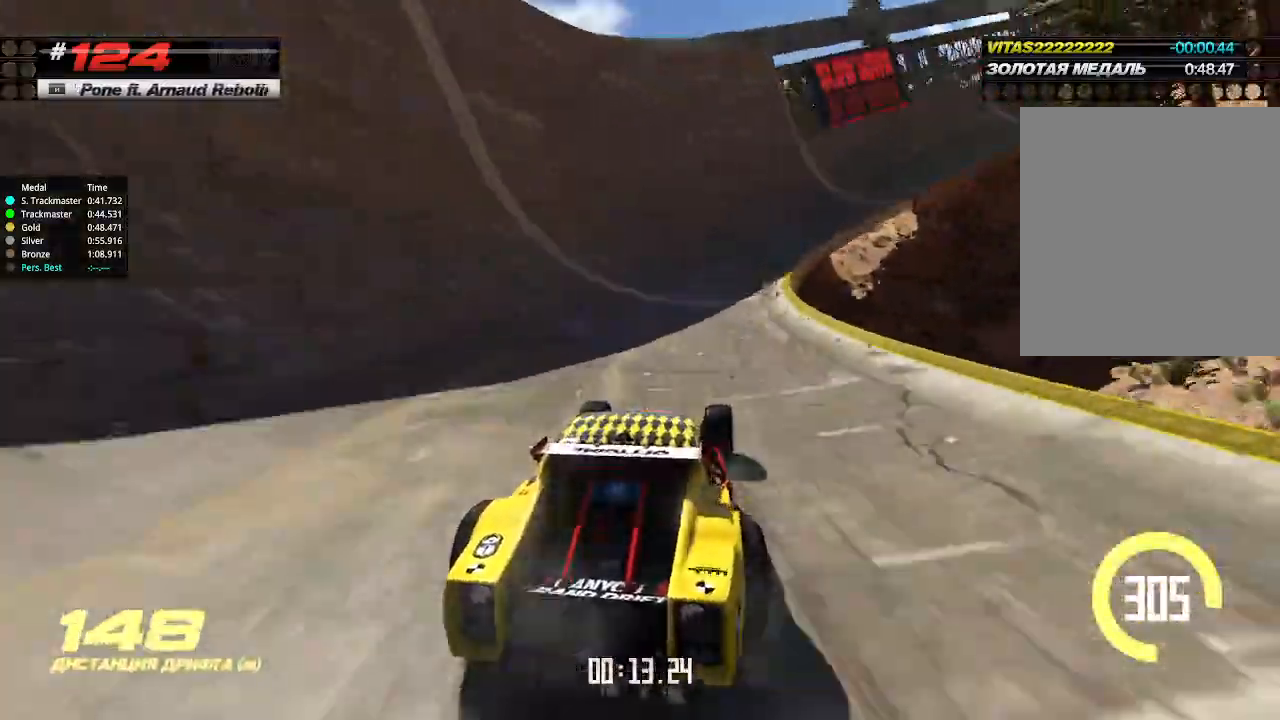
{"keys": ["up"], "events": [[133, "right", "up"], [167, "right", "down"], [267, "right", "up"]]}
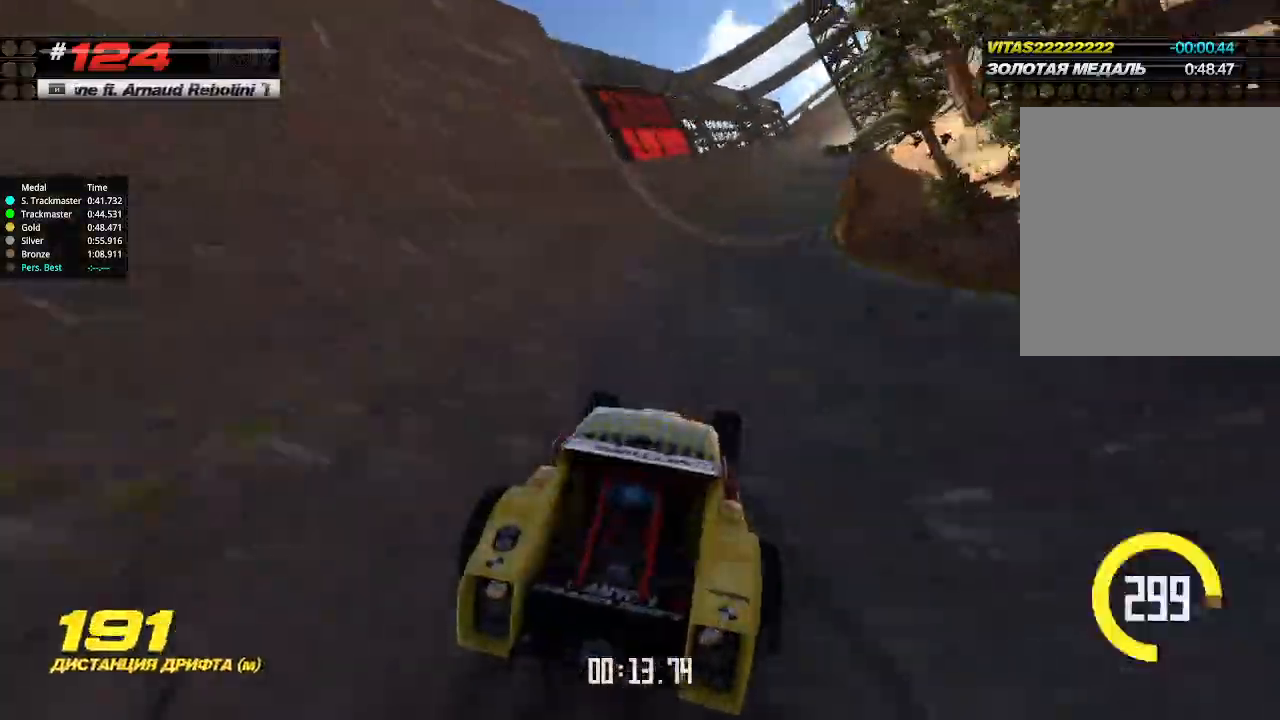
{"keys": ["up"], "events": [[367, "right", "down"], [467, "right", "up"]]}
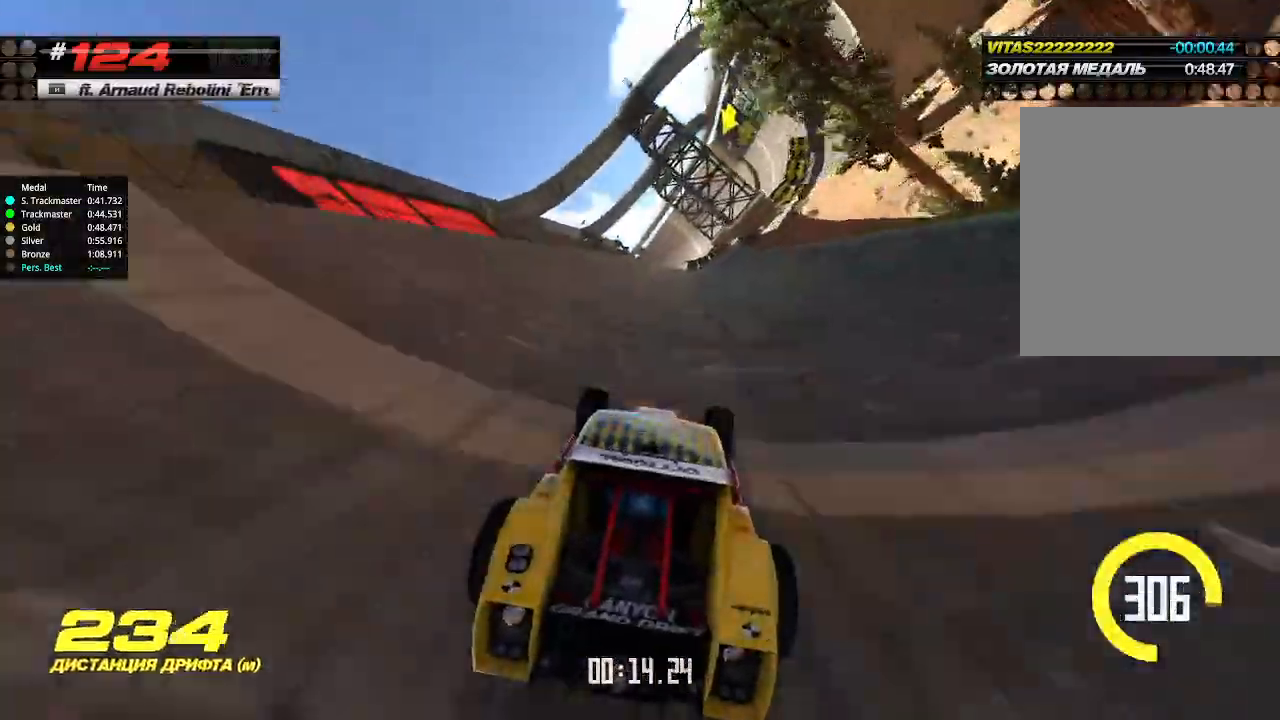
{"keys": ["up"], "events": [[267, "right", "down"], [367, "right", "up"]]}
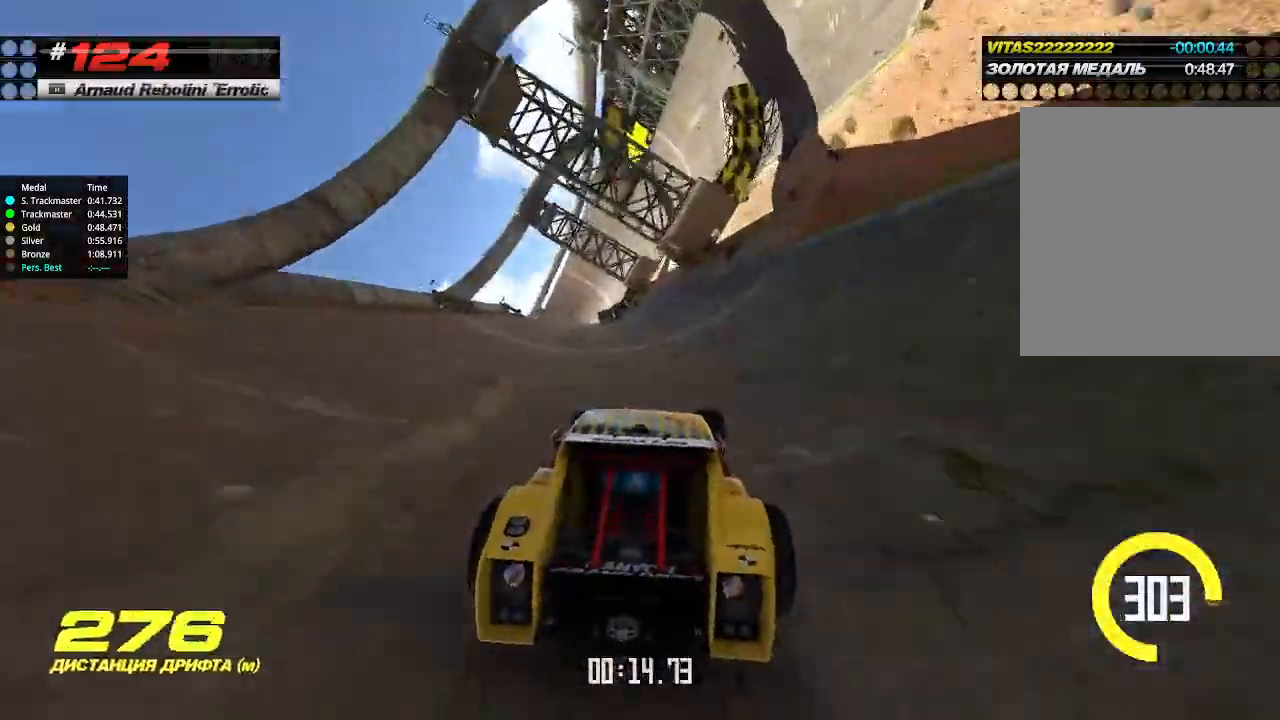
{"keys": ["up"], "events": [[233, "right", "down"], [300, "right", "up"]]}
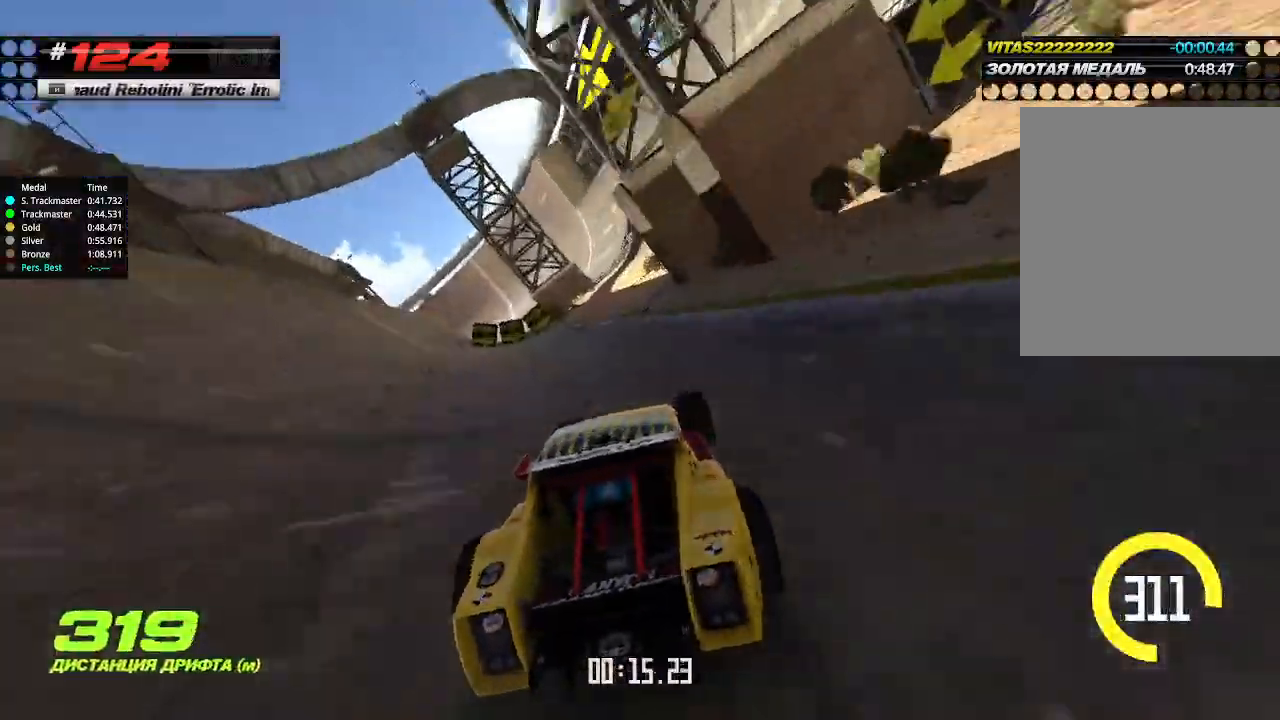
{"keys": ["left", "up"], "events": [[233, "right", "down"], [333, "right", "up"], [500, "left", "down"]]}
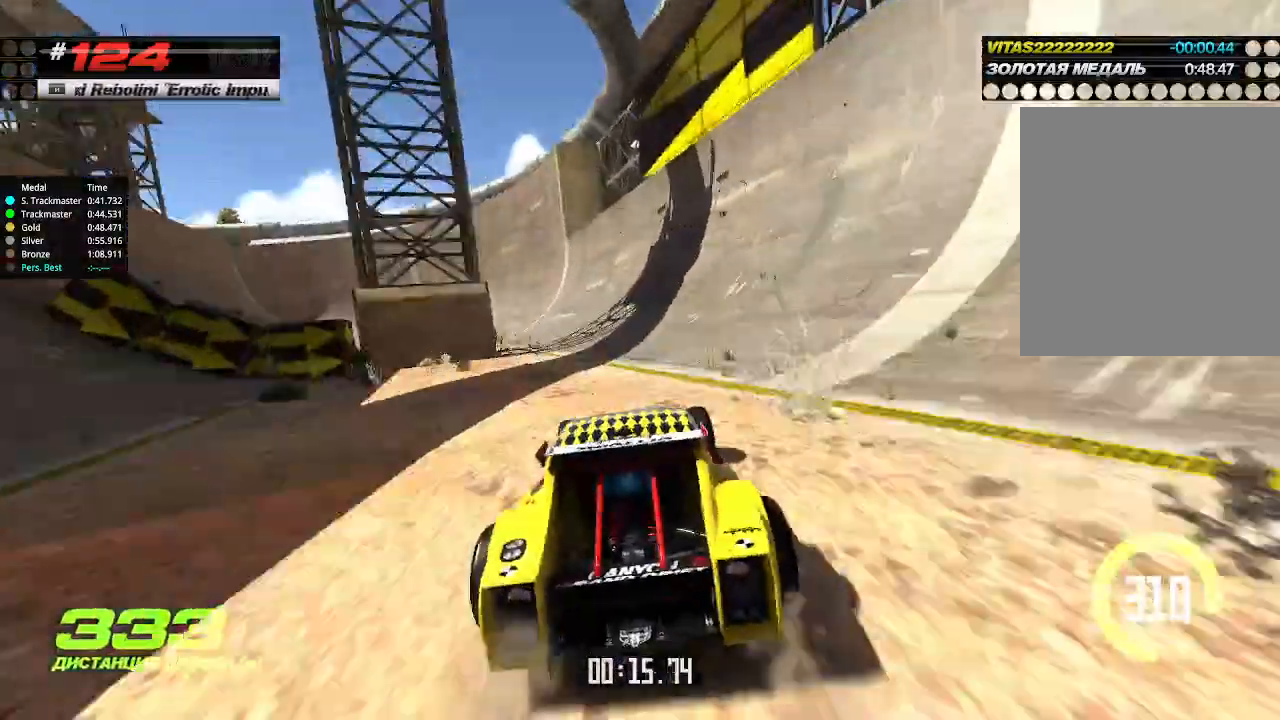
{"keys": ["left", "up"], "events": [[167, "left", "up"], [233, "left", "down"], [400, "left", "up"], [500, "left", "down"]]}
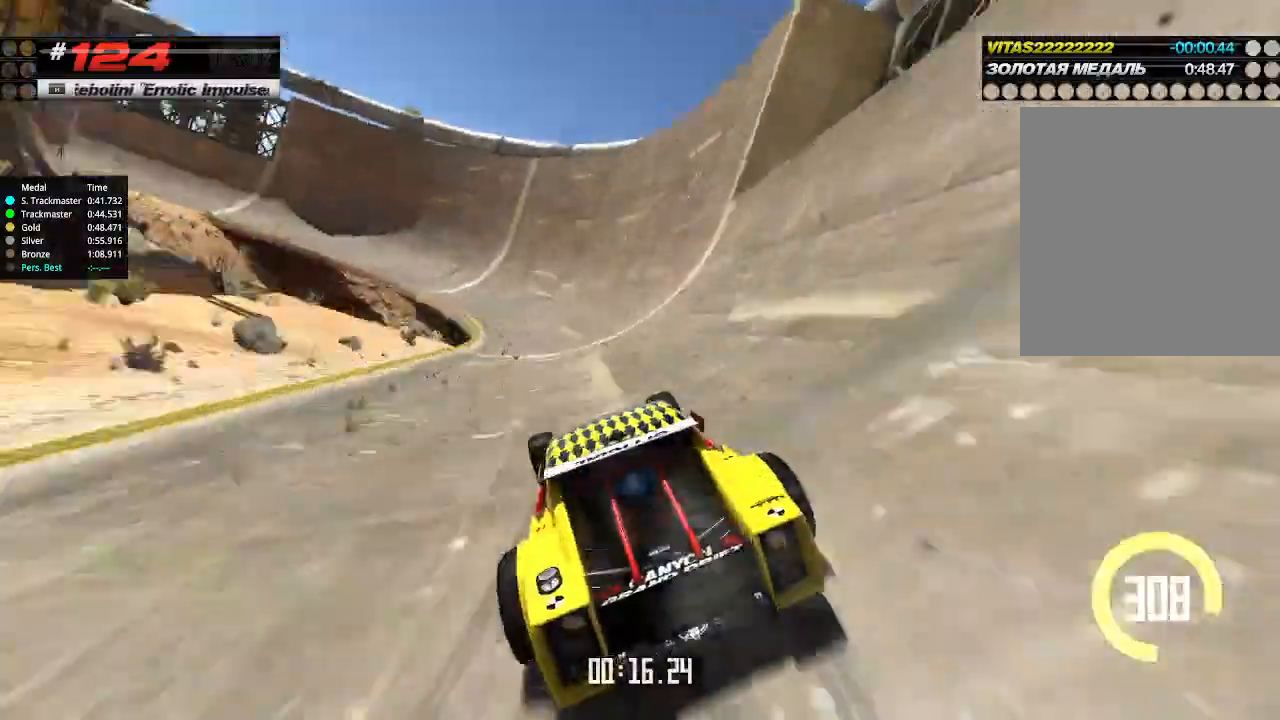
{"keys": ["up"], "events": [[33, "left", "up"], [333, "left", "down"], [433, "left", "up"]]}
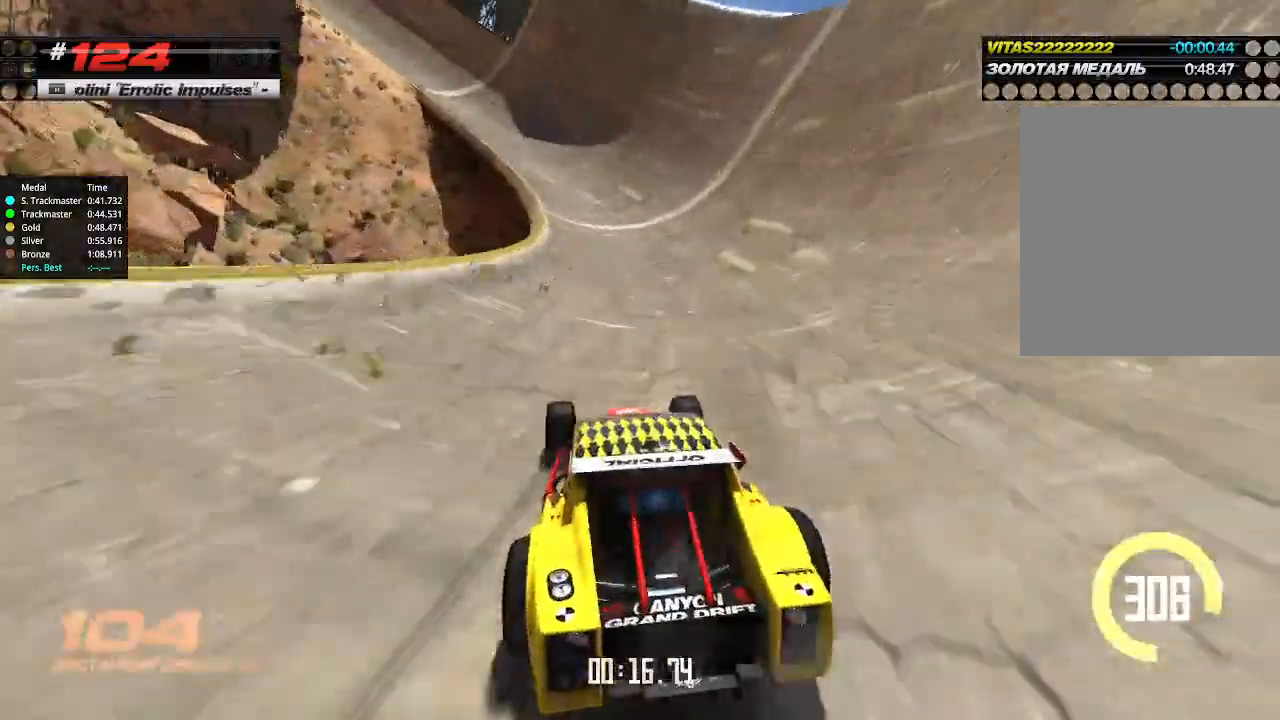
{"keys": ["left", "up"], "events": [[33, "left", "down"], [200, "left", "up"], [267, "left", "down"]]}
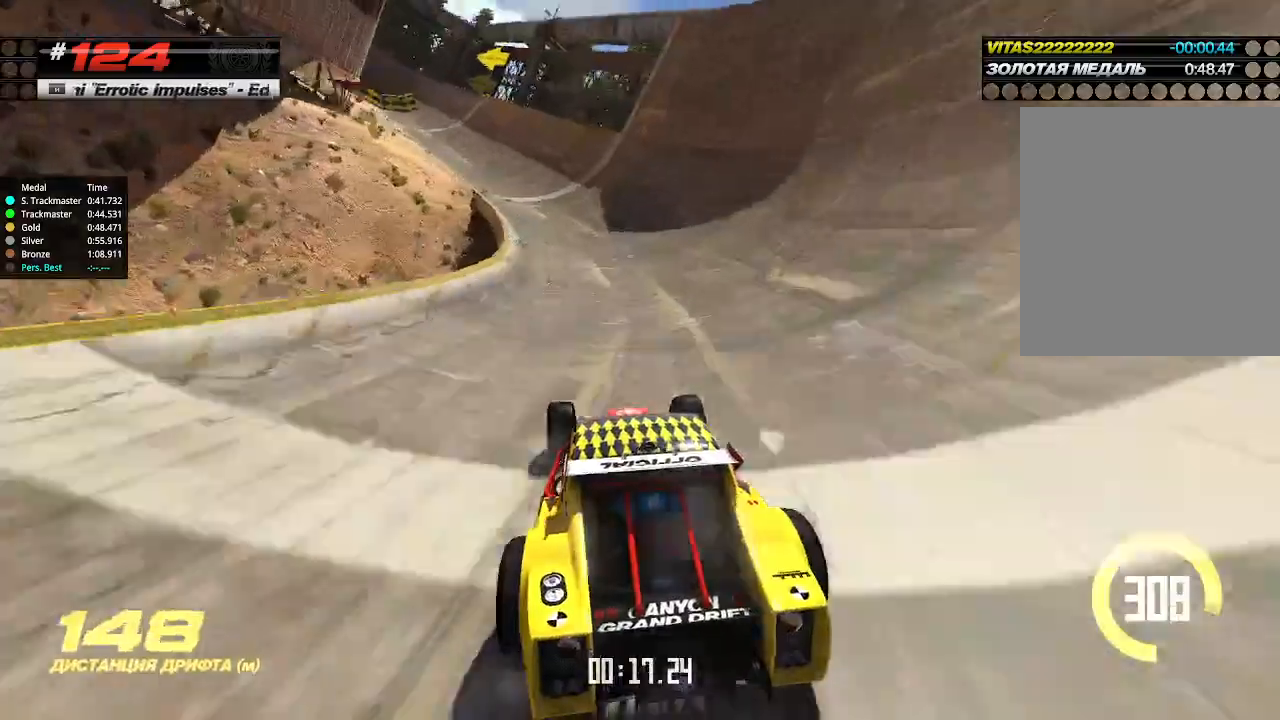
{"keys": ["left", "up"], "events": []}
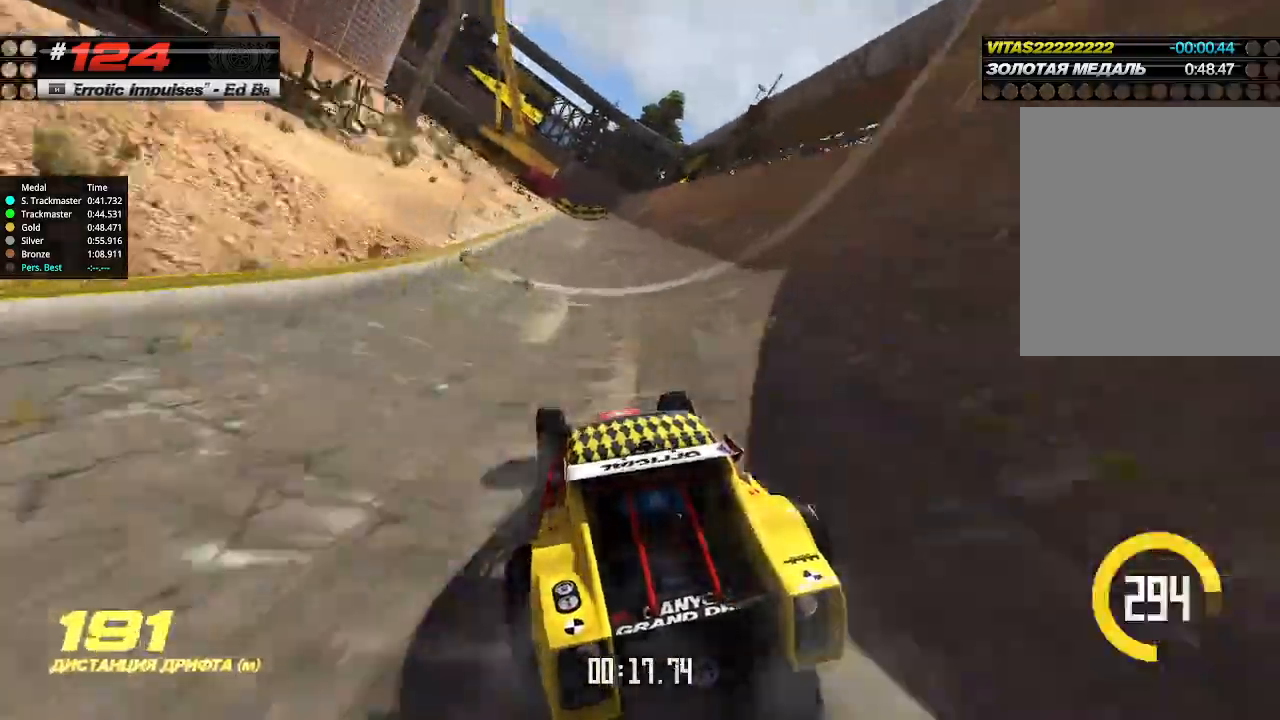
{"keys": ["up"], "events": [[333, "left", "up"]]}
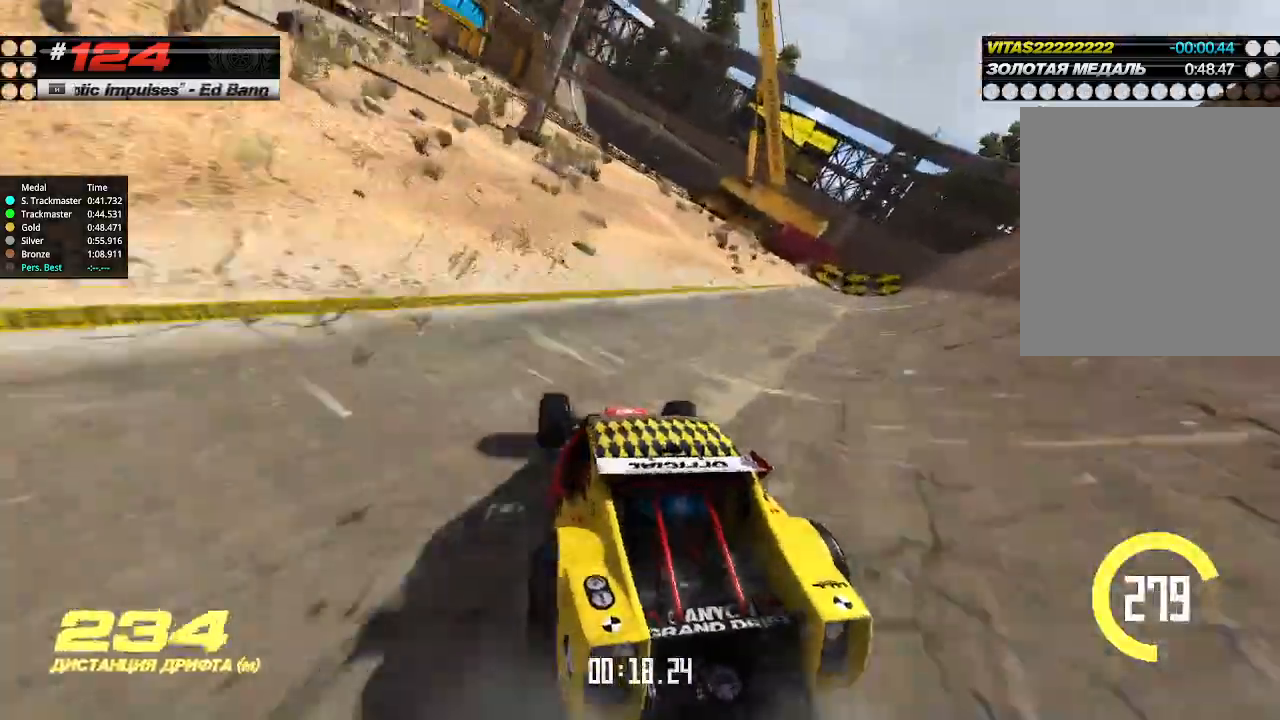
{"keys": ["left", "up"], "events": [[267, "left", "down"]]}
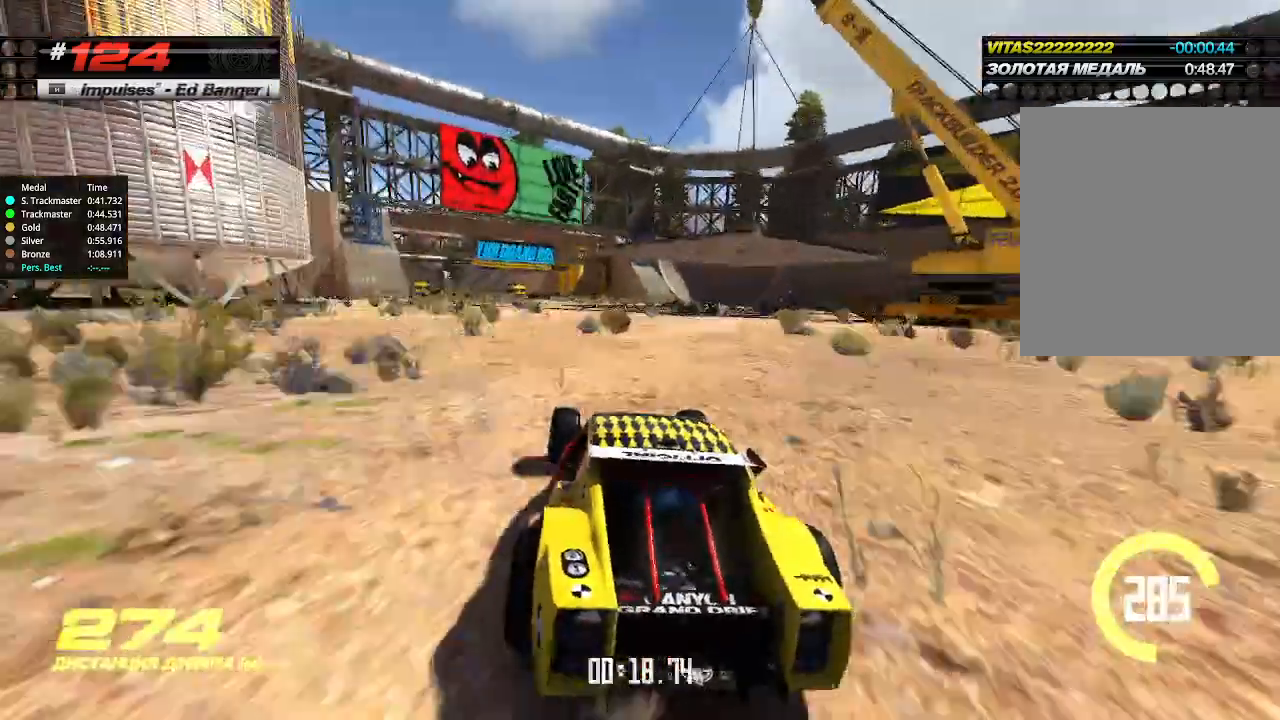
{"keys": ["up"], "events": [[67, "left", "up"]]}
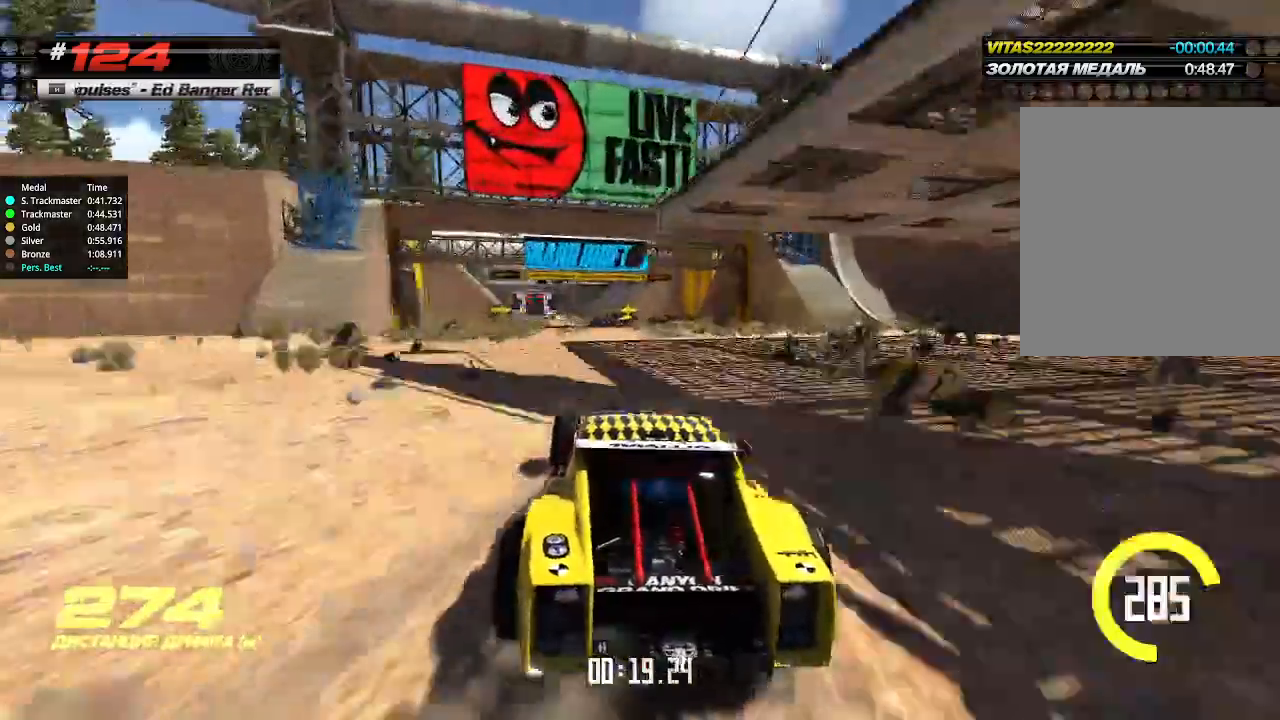
{"keys": ["up"], "events": [[267, "left", "down"], [367, "left", "up"]]}
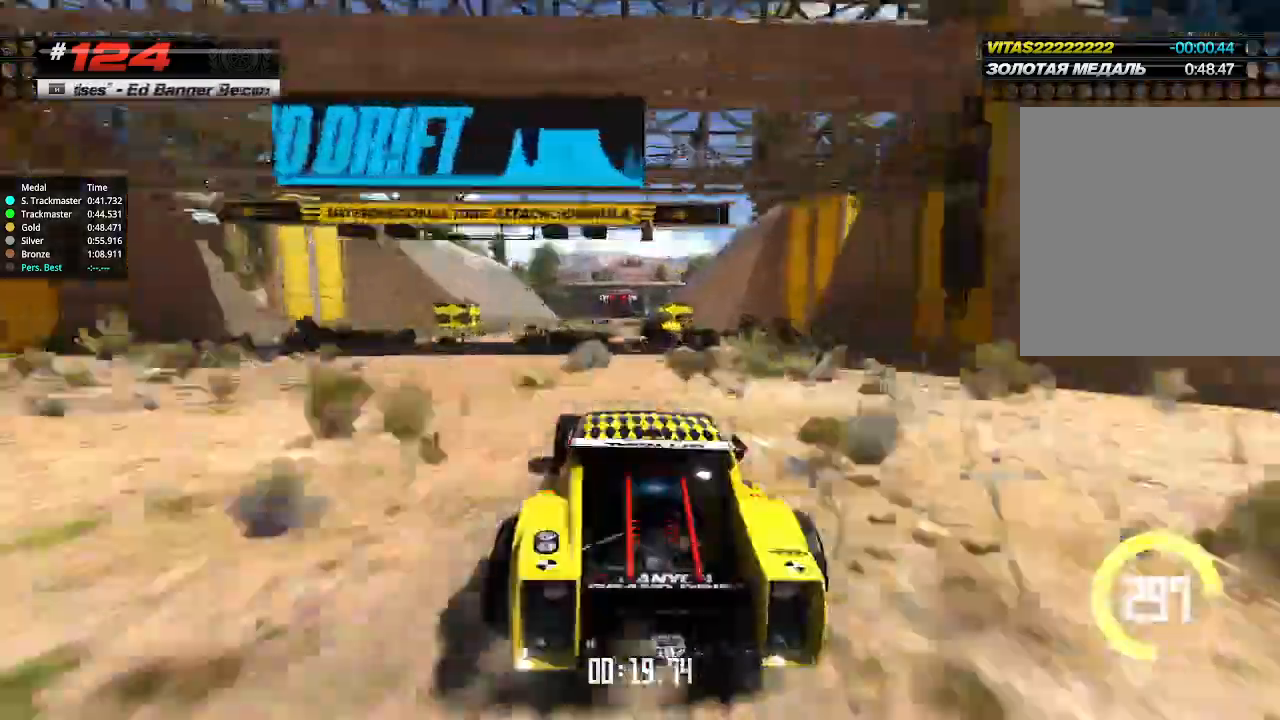
{"keys": ["up"], "events": []}
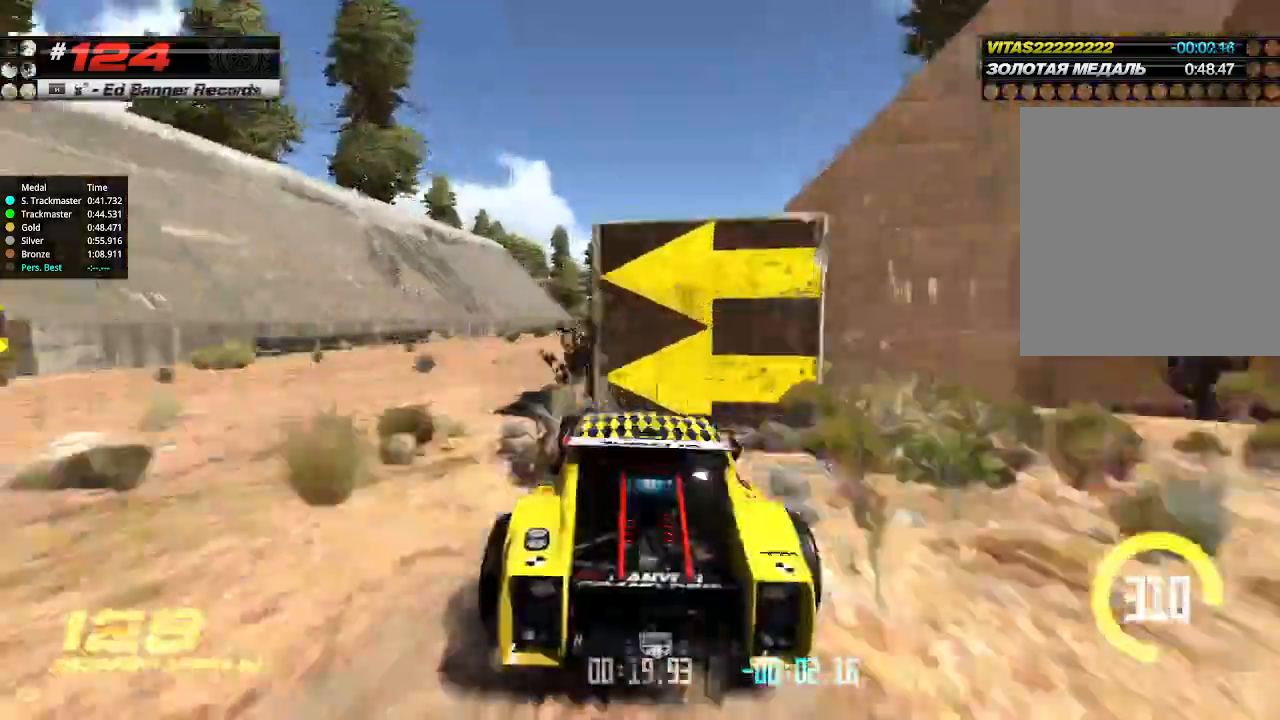
{"keys": ["up"], "events": []}